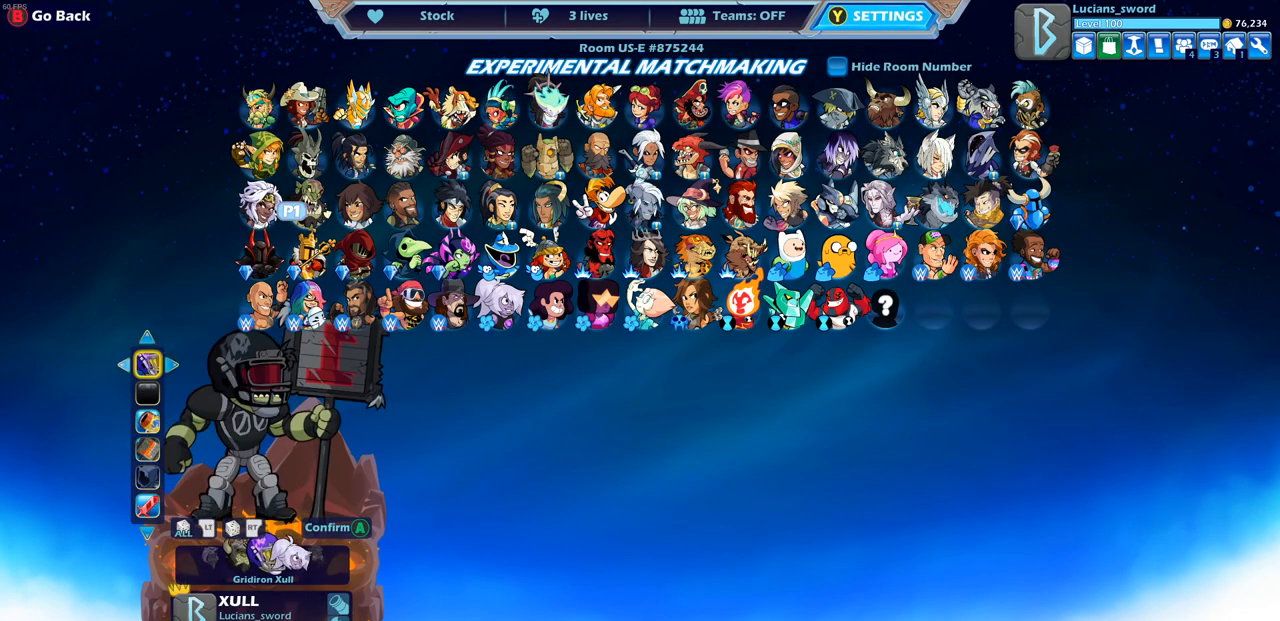
Gameplay with a controller (PlayStation layout); each line is a JSON object with the inputs held at the frame after it. "events" lists button and stick changes between this image and that frame as [ms after this image, input, new state], when the widget could be followed in between. Not read: R3.
{"buttons": ["DPAD_LEFT"], "left_stick": "center", "right_stick": "center", "events": [[50, "DPAD_LEFT", "up"], [117, "DPAD_LEFT", "down"], [233, "DPAD_LEFT", "up"], [383, "DPAD_LEFT", "down"]]}
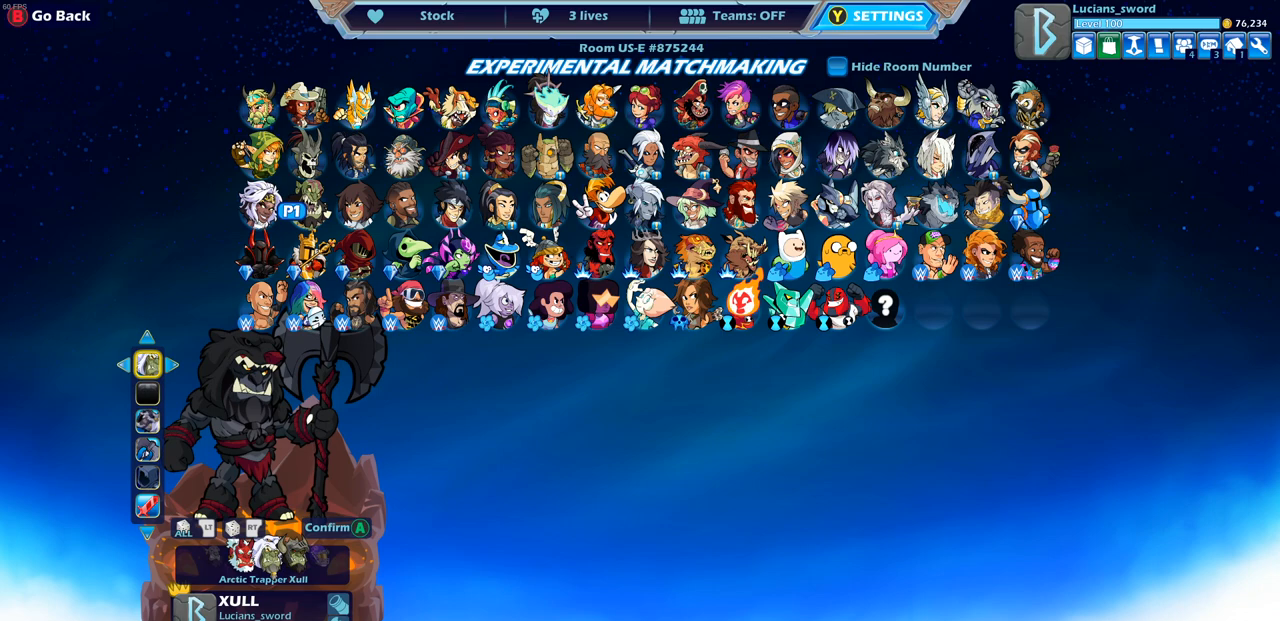
{"buttons": [], "left_stick": "center", "right_stick": "center", "events": [[17, "DPAD_LEFT", "up"], [100, "DPAD_LEFT", "down"], [233, "DPAD_LEFT", "up"]]}
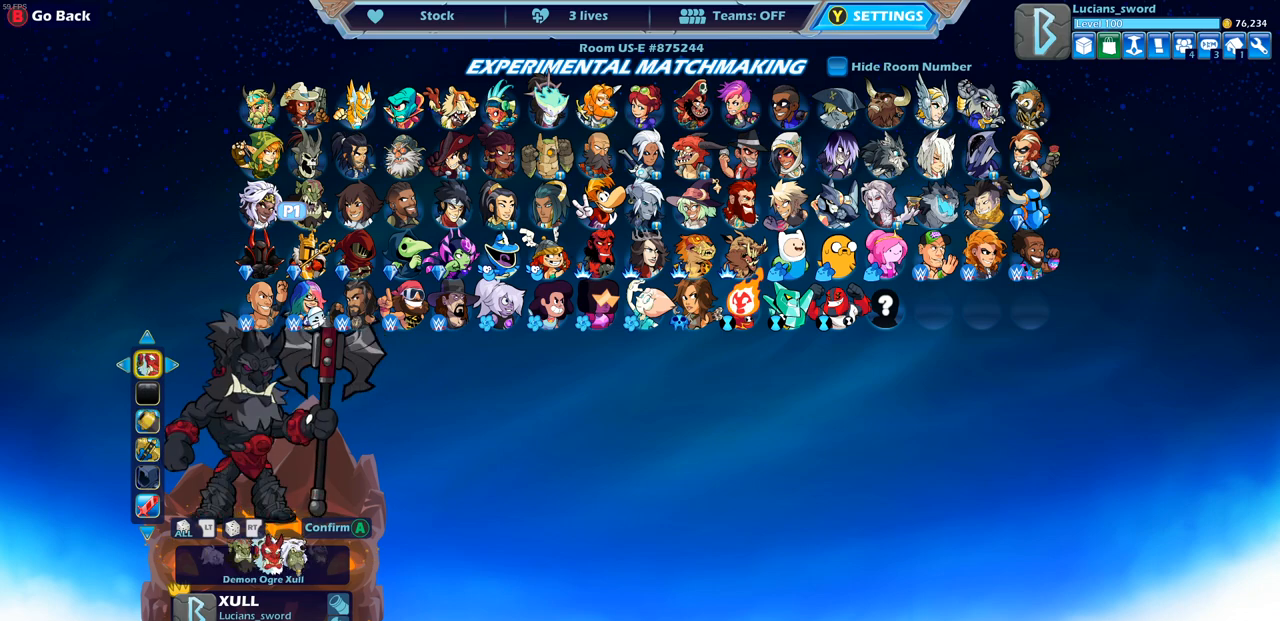
{"buttons": ["DPAD_RIGHT"], "left_stick": "center", "right_stick": "center", "events": [[217, "DPAD_RIGHT", "down"], [317, "DPAD_RIGHT", "up"], [433, "DPAD_RIGHT", "down"]]}
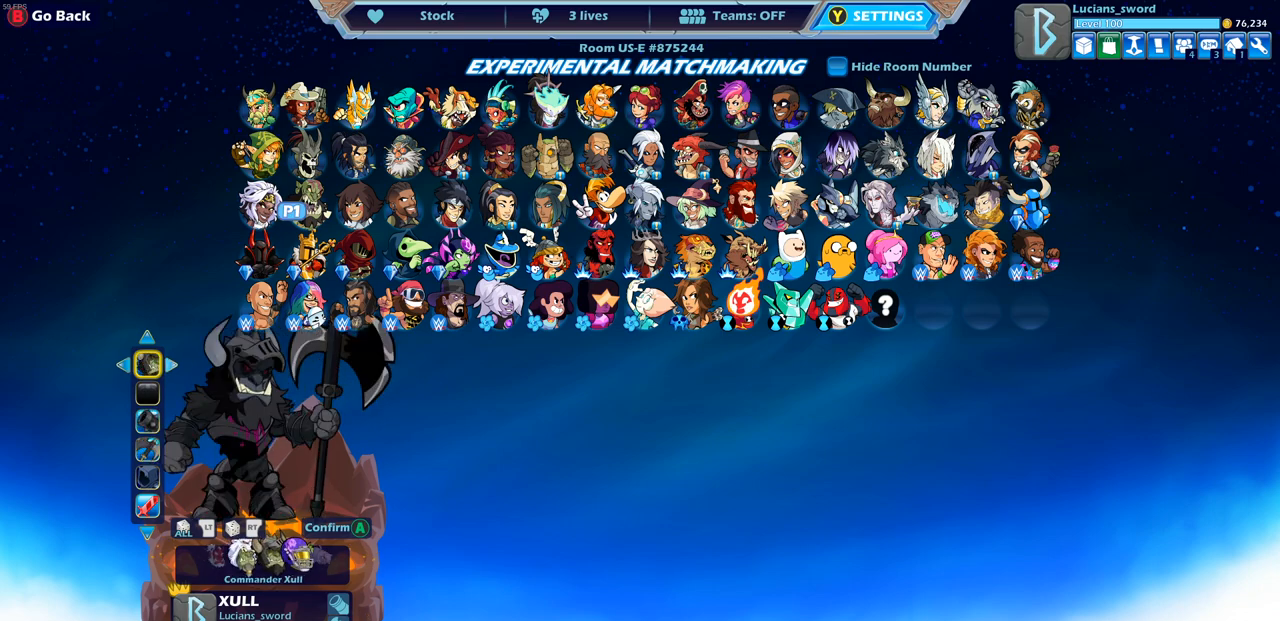
{"buttons": [], "left_stick": "center", "right_stick": "center", "events": [[33, "DPAD_RIGHT", "up"]]}
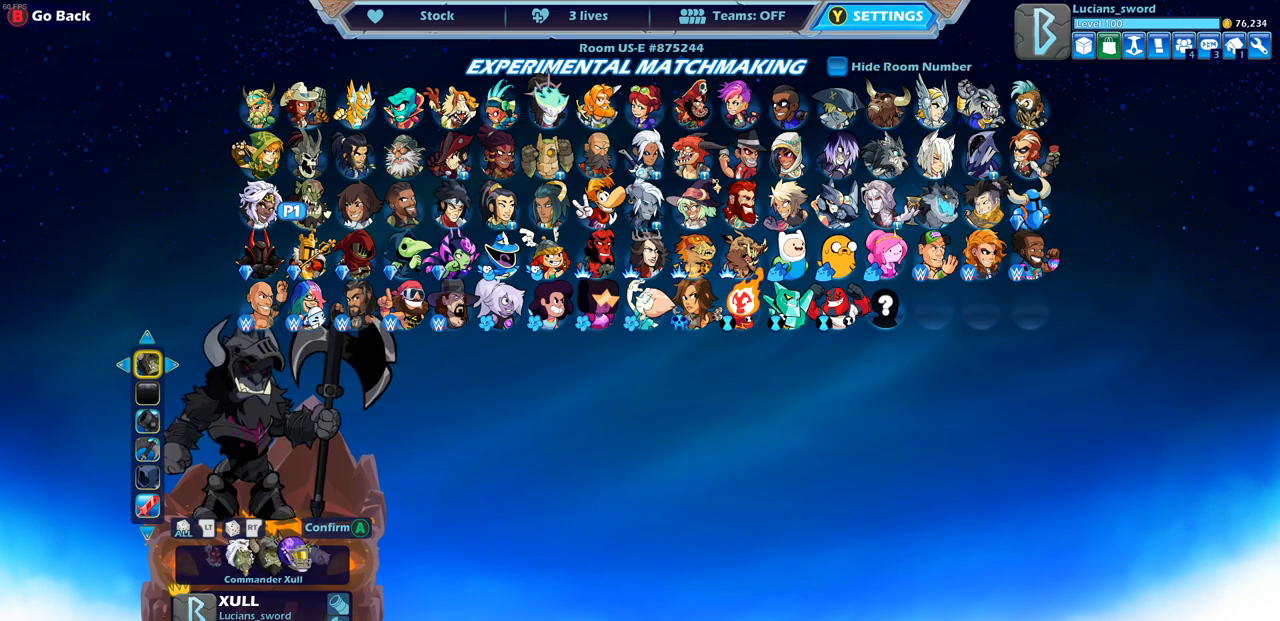
{"buttons": [], "left_stick": "center", "right_stick": "center", "events": [[83, "DPAD_RIGHT", "down"], [217, "DPAD_RIGHT", "up"]]}
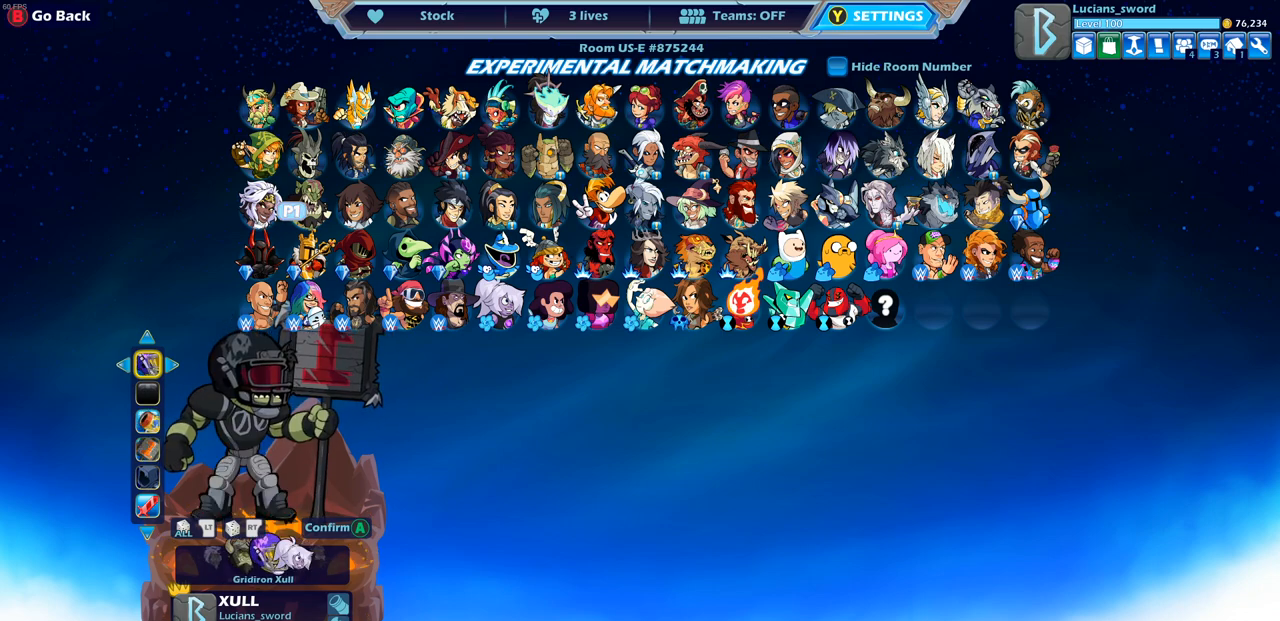
{"buttons": [], "left_stick": "center", "right_stick": "center", "events": []}
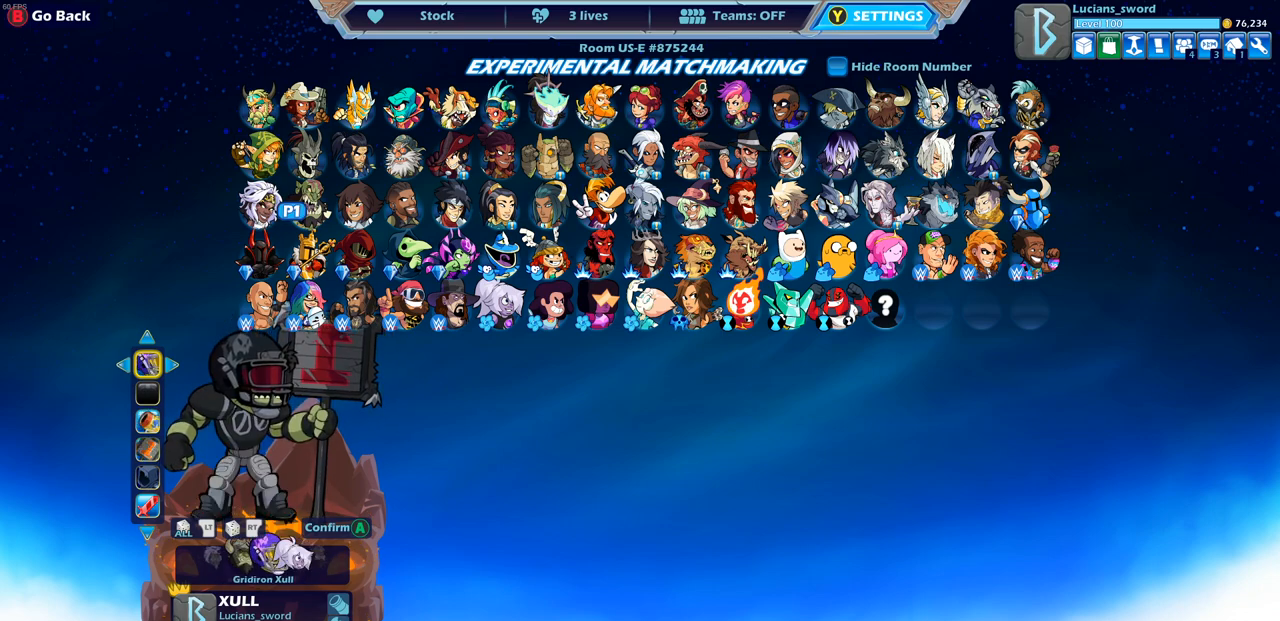
{"buttons": [], "left_stick": "center", "right_stick": "center", "events": []}
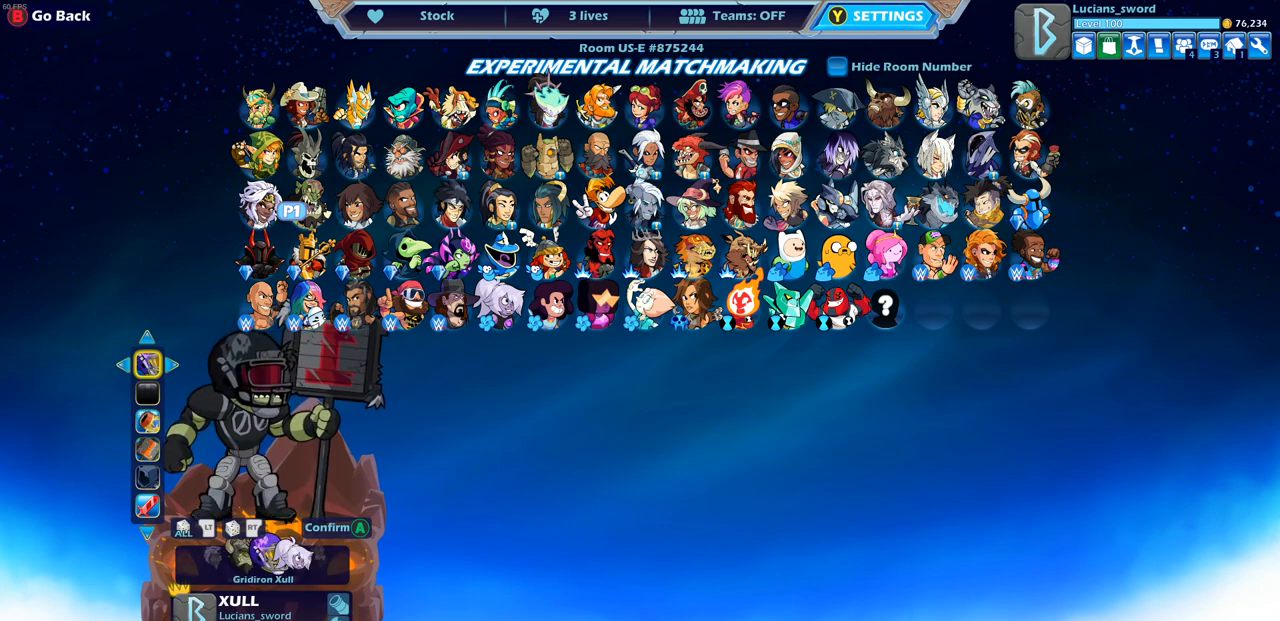
{"buttons": [], "left_stick": "center", "right_stick": "center", "events": []}
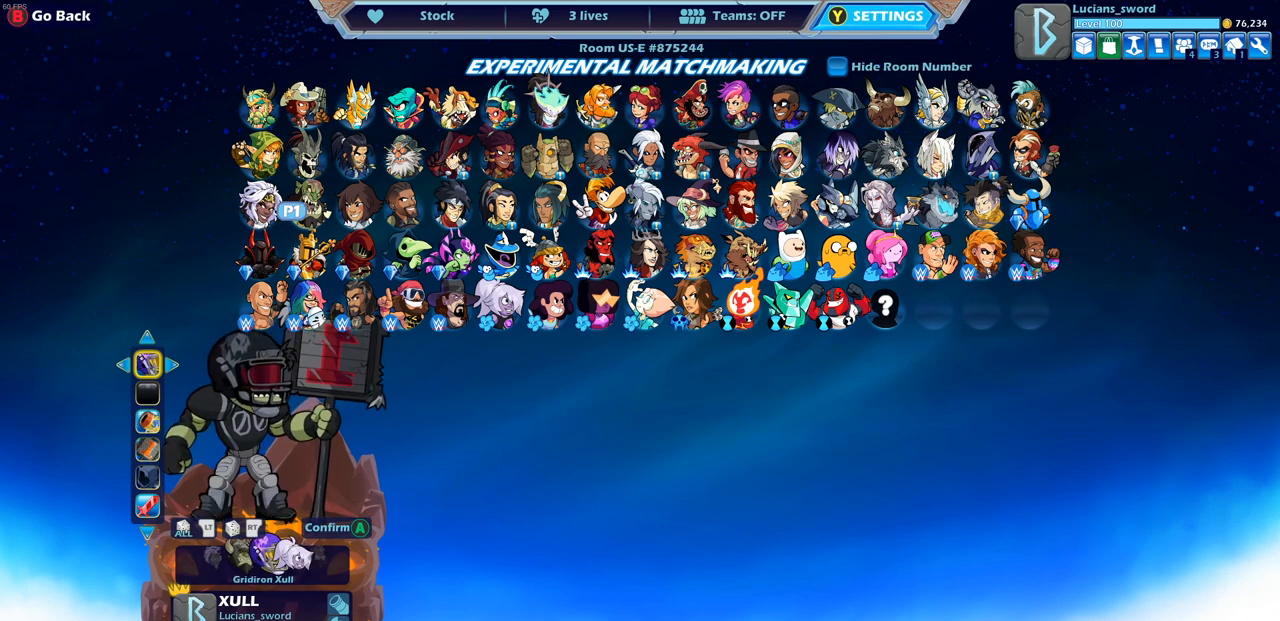
{"buttons": [], "left_stick": "center", "right_stick": "center", "events": [[17, "CROSS", "down"], [133, "CROSS", "up"]]}
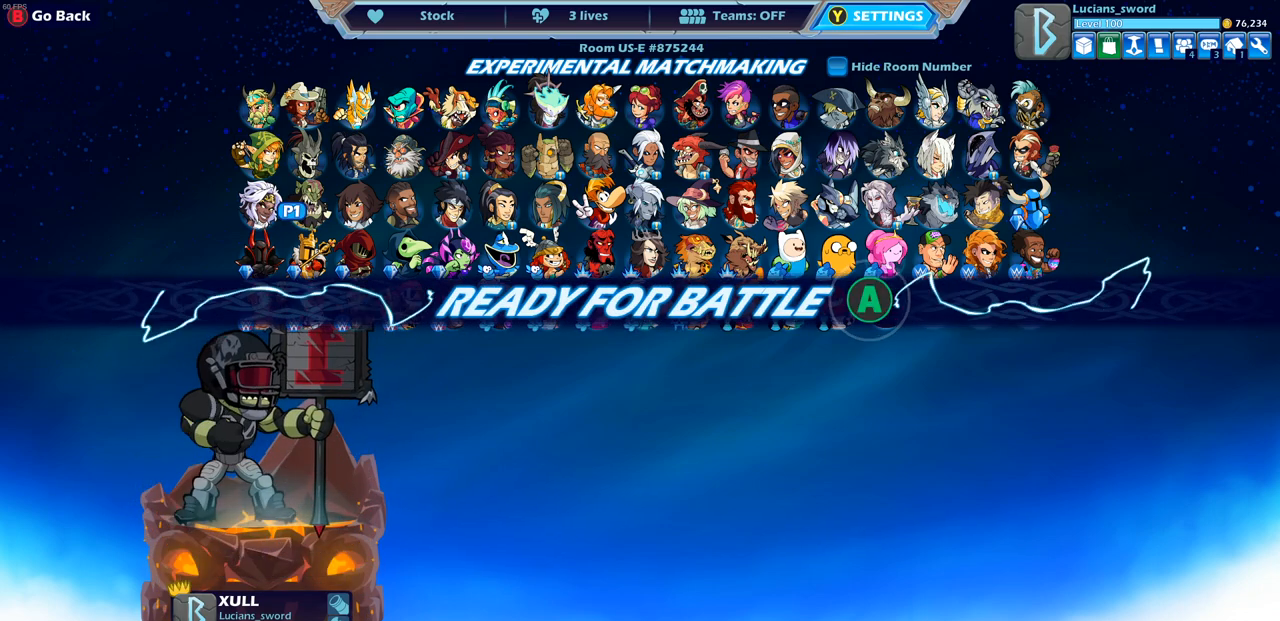
{"buttons": [], "left_stick": "center", "right_stick": "center", "events": []}
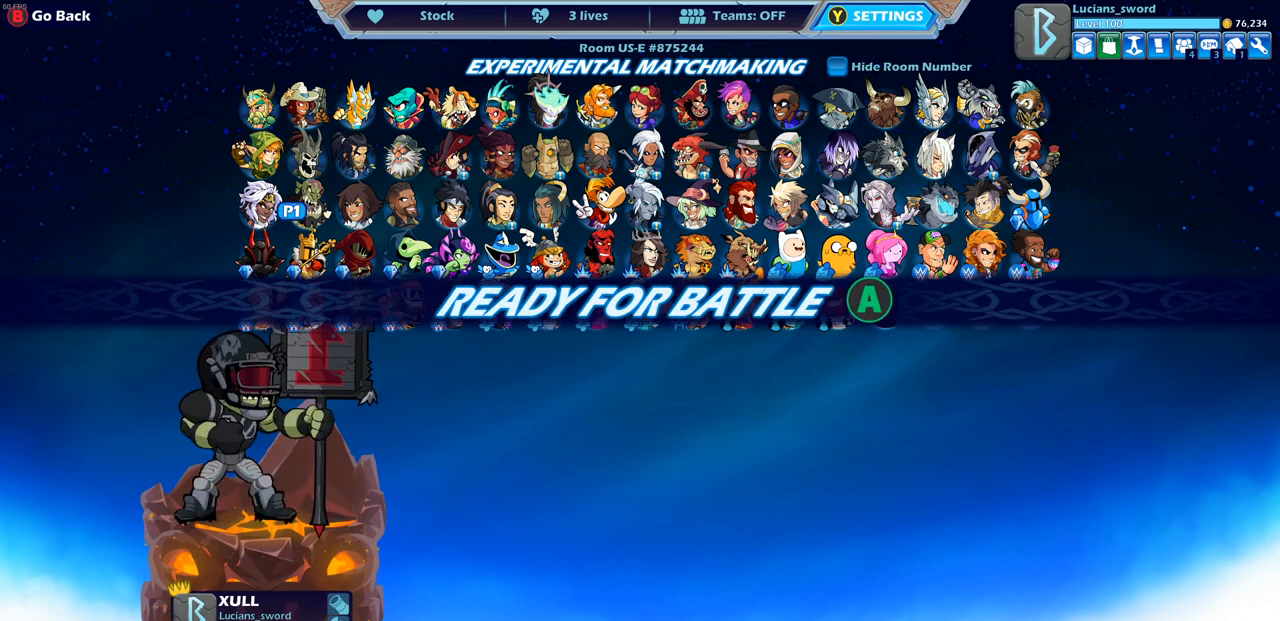
{"buttons": [], "left_stick": "center", "right_stick": "center", "events": [[217, "CROSS", "down"], [367, "CROSS", "up"]]}
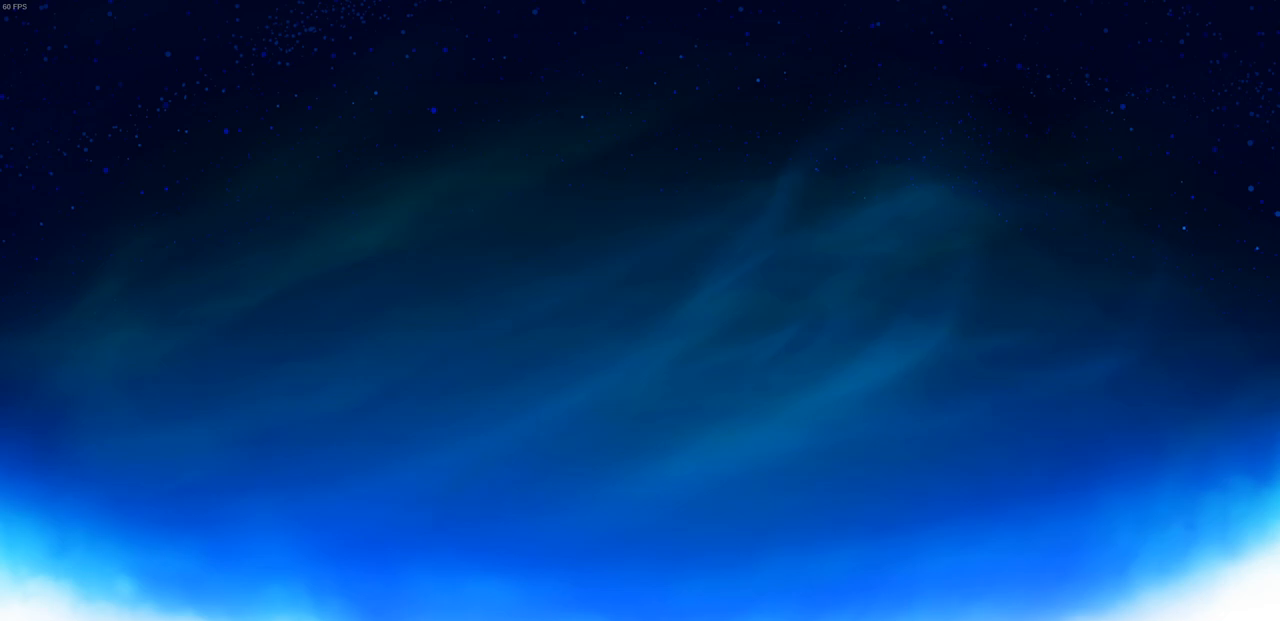
{"buttons": [], "left_stick": "center", "right_stick": "center", "events": []}
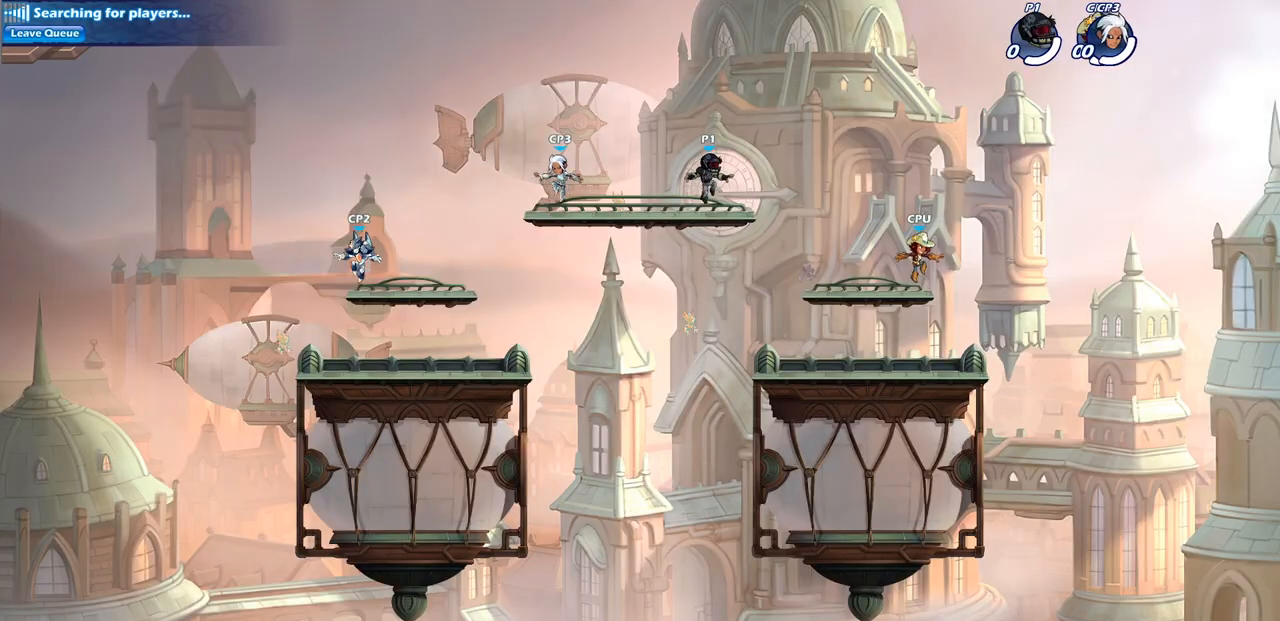
{"buttons": [], "left_stick": "center", "right_stick": "center", "events": []}
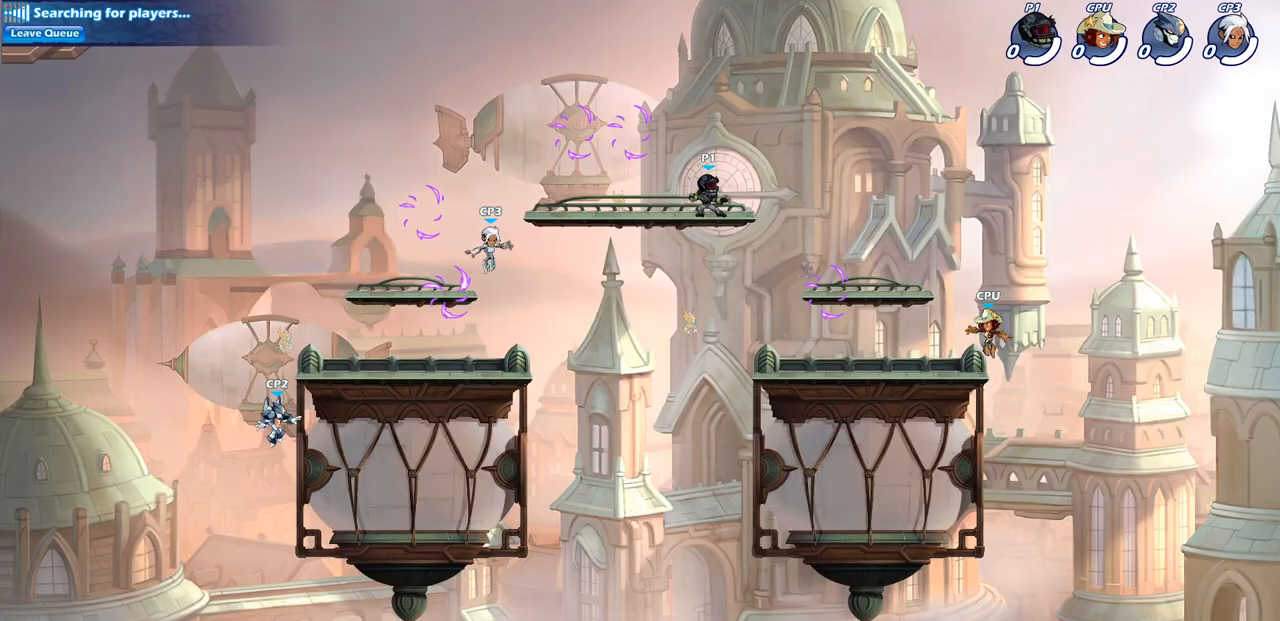
{"buttons": [], "left_stick": "left", "right_stick": "center", "events": [[300, "left_stick", "left"]]}
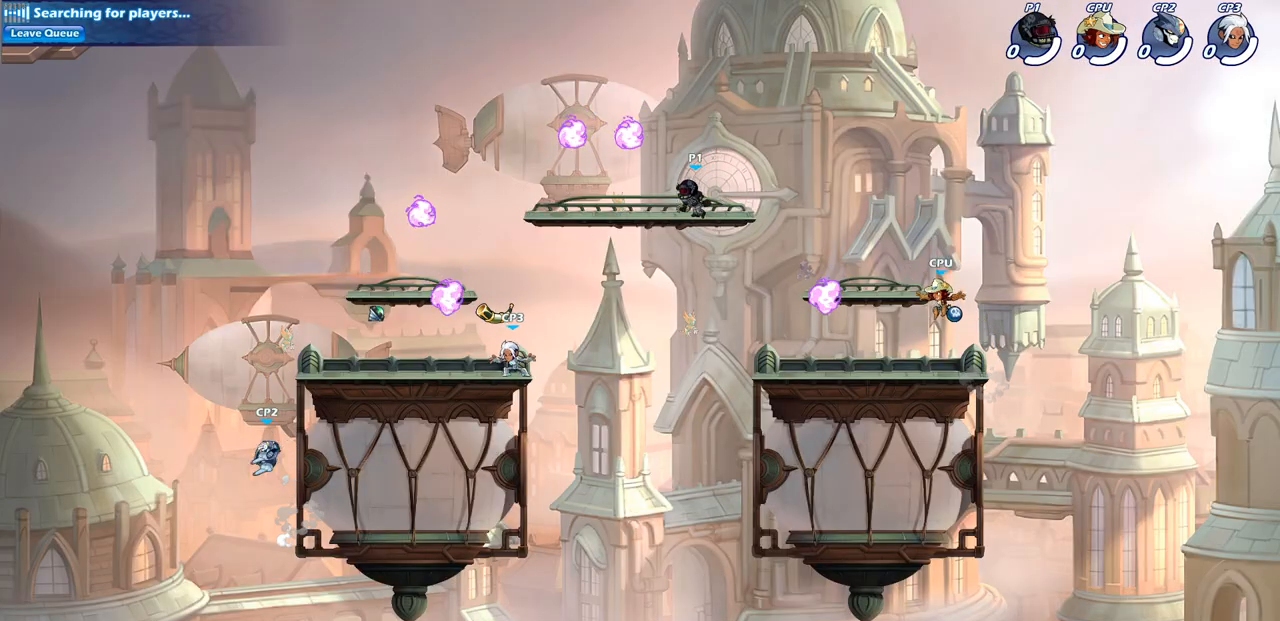
{"buttons": ["R2"], "left_stick": "down-left", "right_stick": "center", "events": [[267, "R1", "down"], [350, "R1", "up"], [483, "R2", "down"], [483, "left_stick", "down-left"]]}
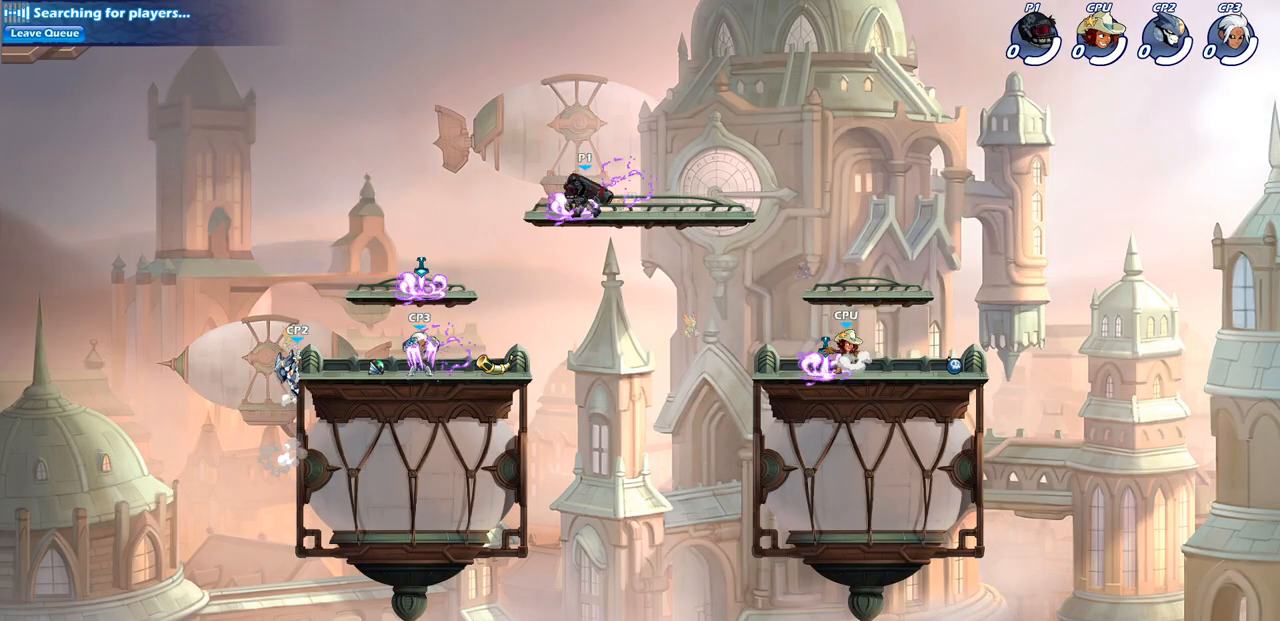
{"buttons": ["CIRCLE"], "left_stick": "down-left", "right_stick": "center", "events": [[33, "CIRCLE", "down"], [383, "R2", "up"]]}
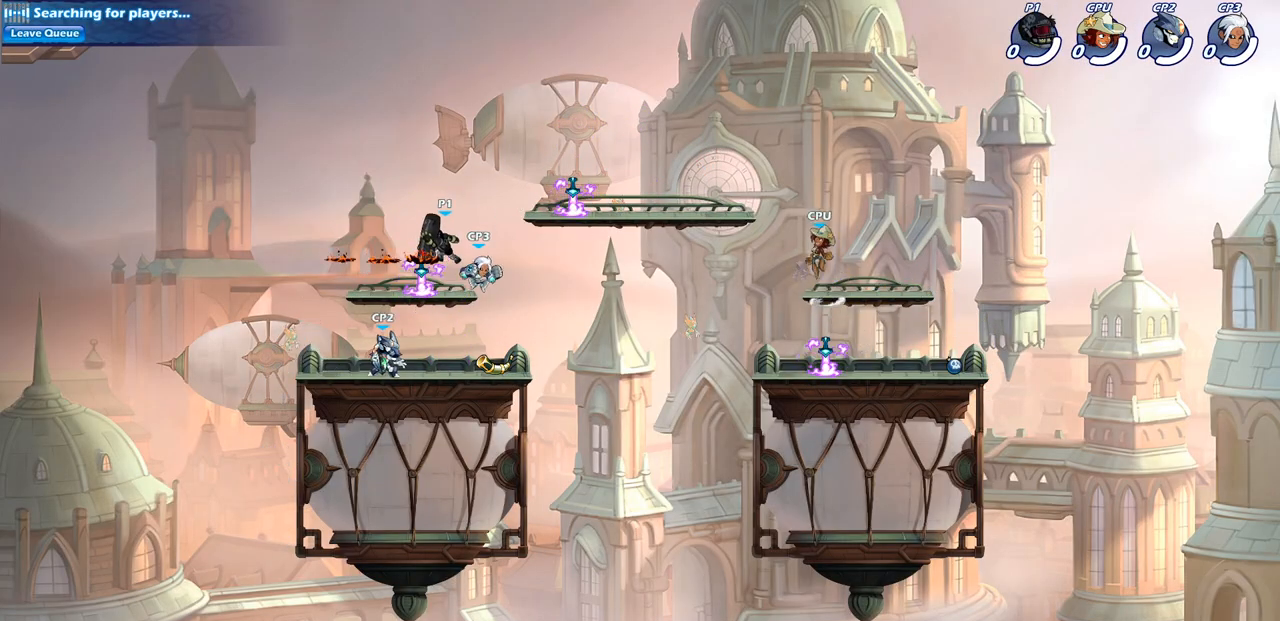
{"buttons": [], "left_stick": "center", "right_stick": "center", "events": [[350, "left_stick", "down"], [433, "CIRCLE", "up"], [483, "left_stick", "center"]]}
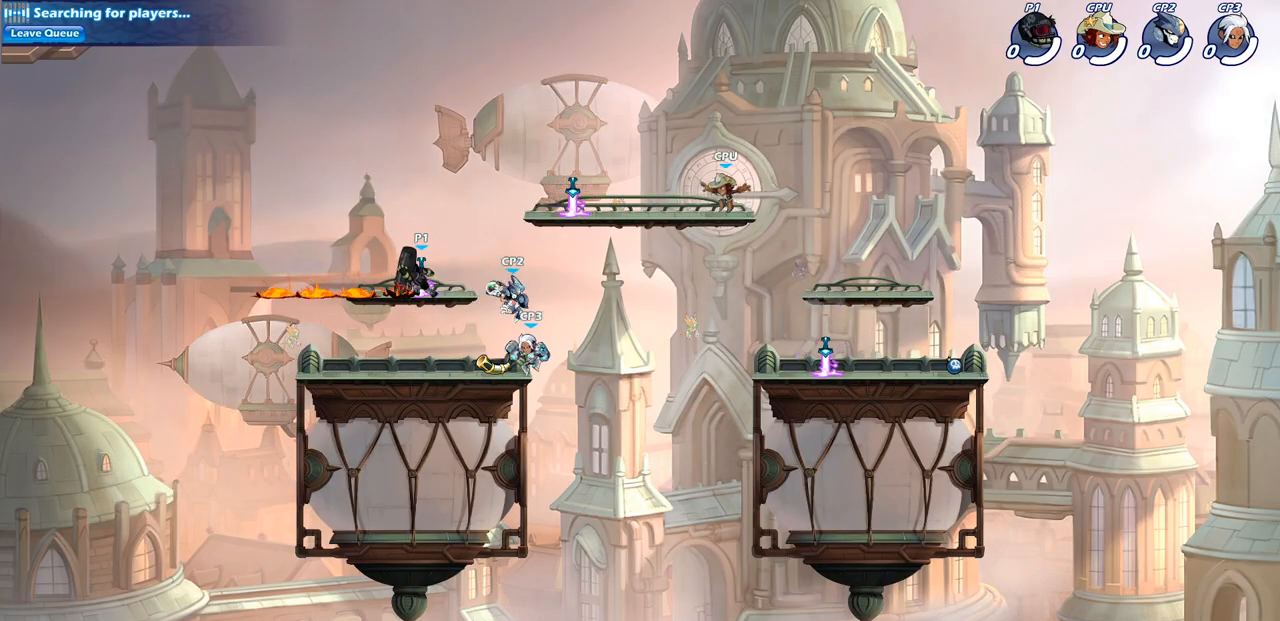
{"buttons": [], "left_stick": "down-left", "right_stick": "center", "events": [[400, "left_stick", "left"], [467, "left_stick", "down-left"]]}
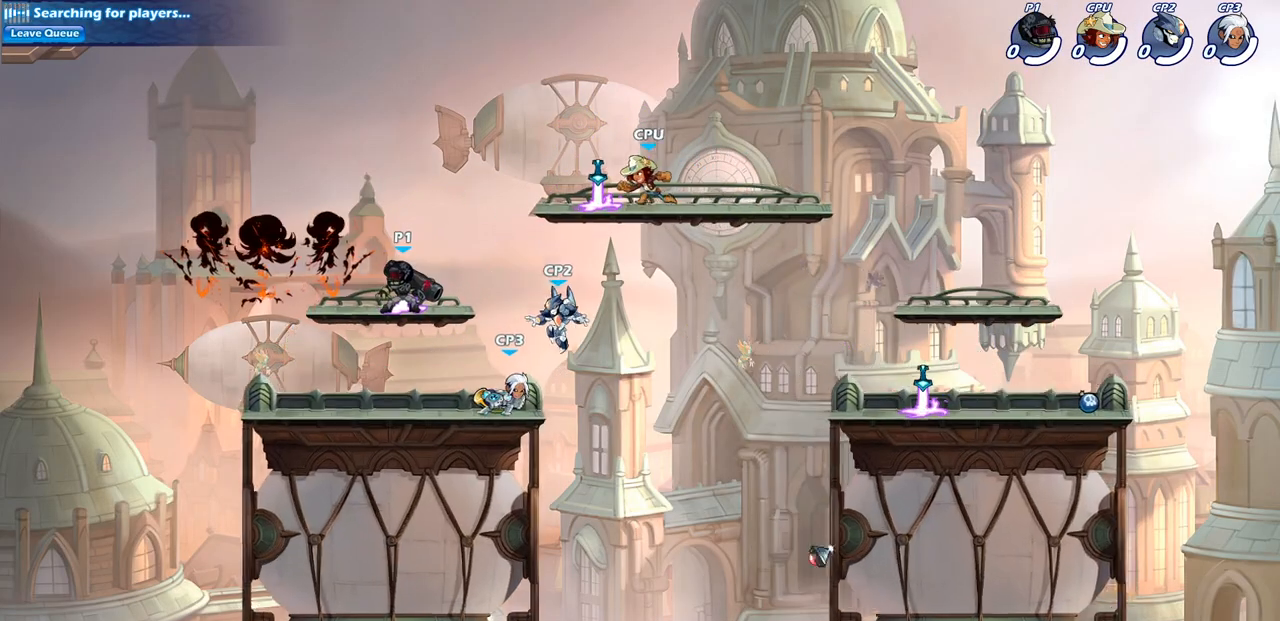
{"buttons": [], "left_stick": "center", "right_stick": "center", "events": [[150, "left_stick", "down-right"], [350, "left_stick", "right"], [383, "SQUARE", "down"], [483, "left_stick", "center"], [500, "SQUARE", "up"]]}
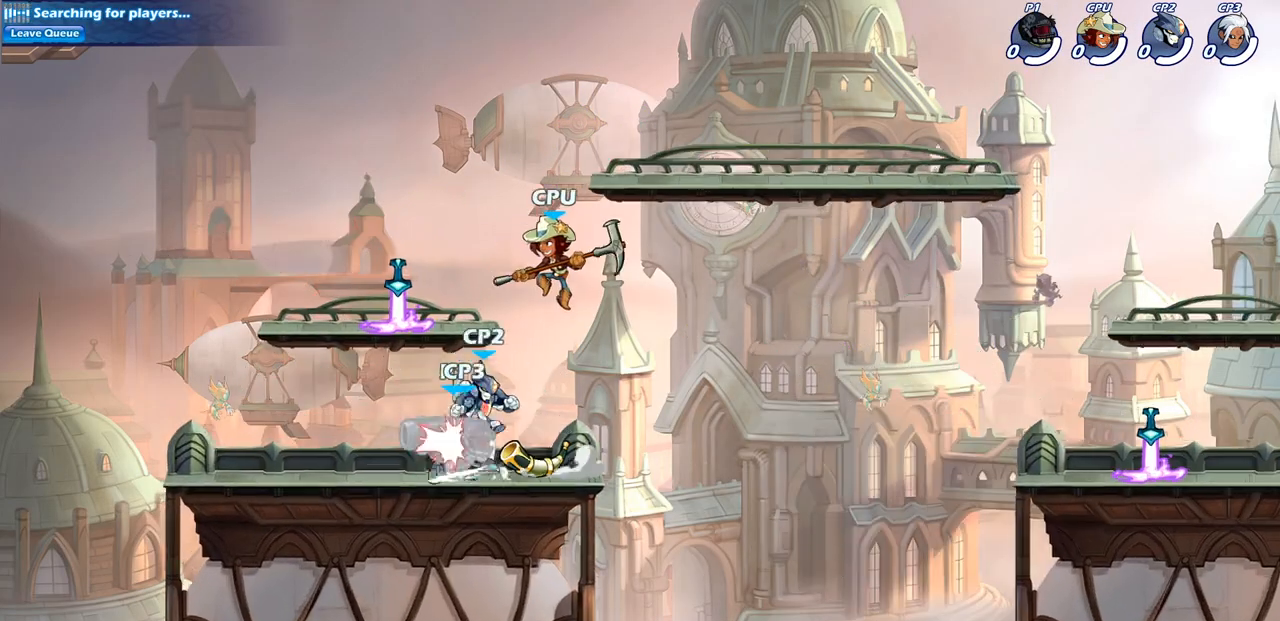
{"buttons": [], "left_stick": "down", "right_stick": "center", "events": [[483, "left_stick", "down"]]}
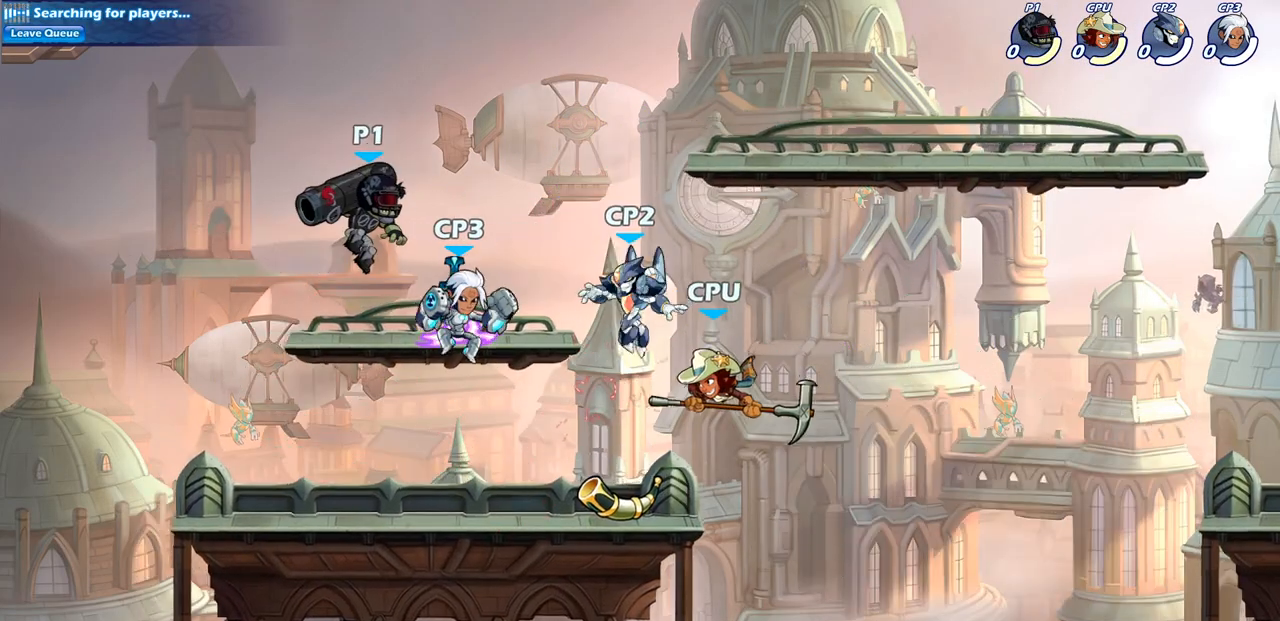
{"buttons": [], "left_stick": "left", "right_stick": "center", "events": [[50, "SQUARE", "down"], [183, "SQUARE", "up"], [250, "left_stick", "center"], [450, "left_stick", "left"]]}
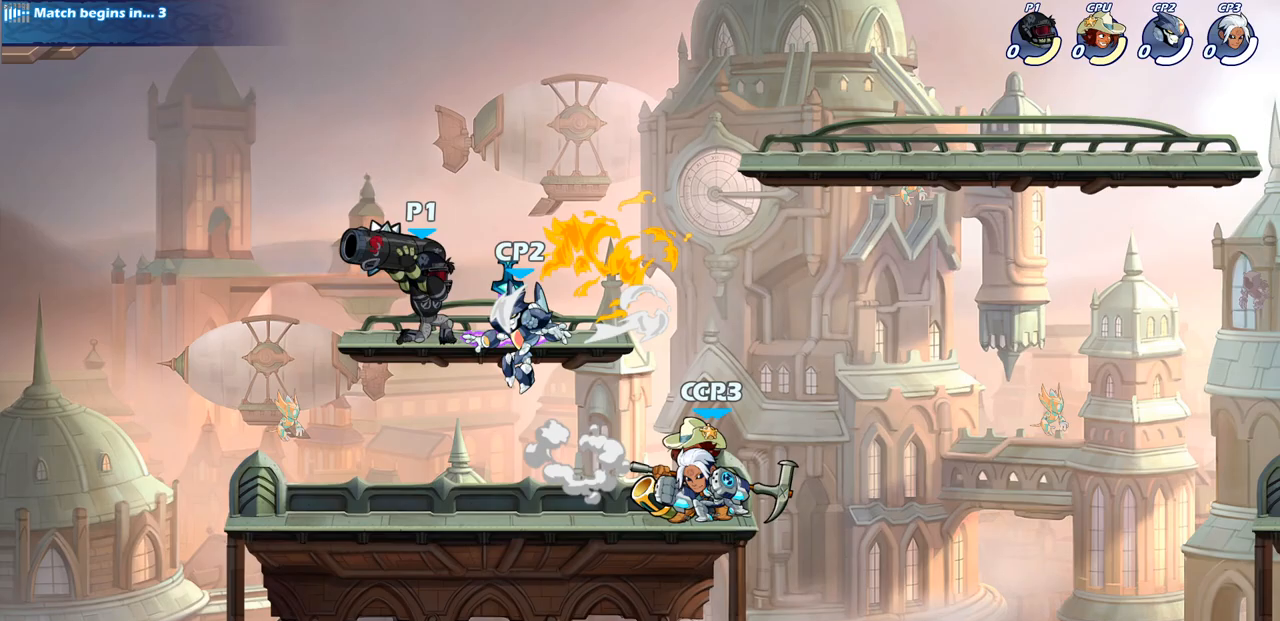
{"buttons": [], "left_stick": "down-right", "right_stick": "center", "events": [[150, "left_stick", "down-left"], [433, "left_stick", "down-right"]]}
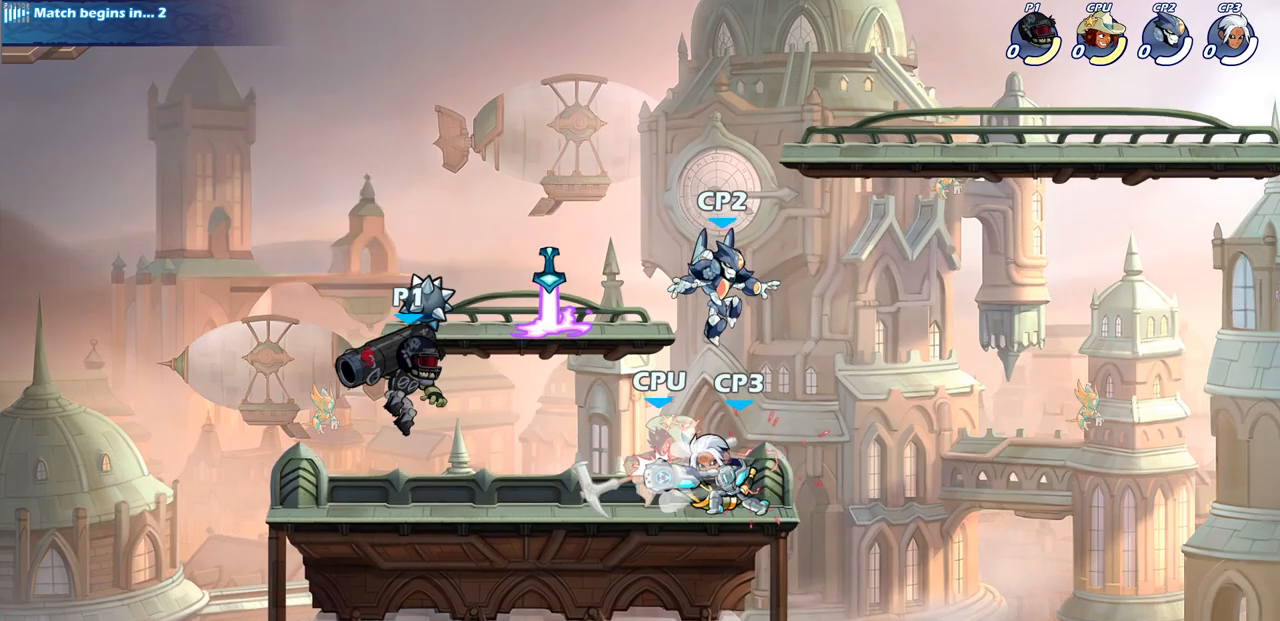
{"buttons": [], "left_stick": "center", "right_stick": "center", "events": [[33, "left_stick", "right"], [150, "R2", "down"], [167, "SQUARE", "down"], [300, "R2", "up"], [317, "SQUARE", "up"], [317, "left_stick", "center"]]}
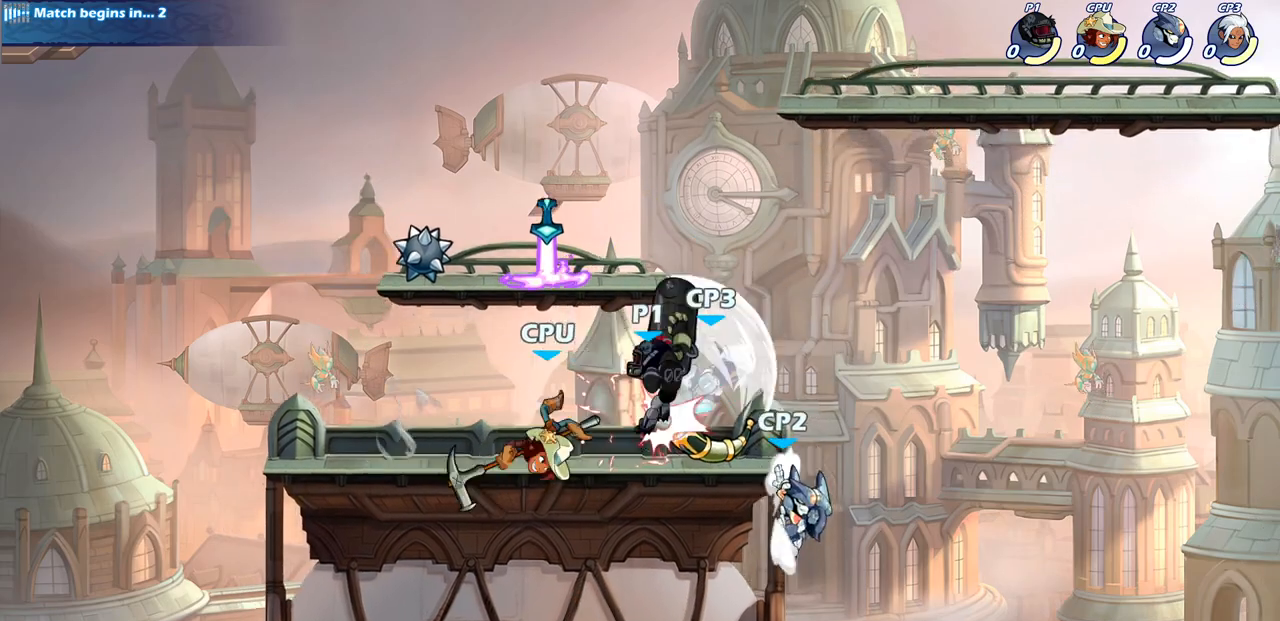
{"buttons": ["SQUARE"], "left_stick": "down", "right_stick": "down-left", "events": [[250, "left_stick", "right"], [333, "CROSS", "down"], [417, "SQUARE", "down"], [433, "CROSS", "up"], [433, "left_stick", "down"], [450, "right_stick", "down-left"]]}
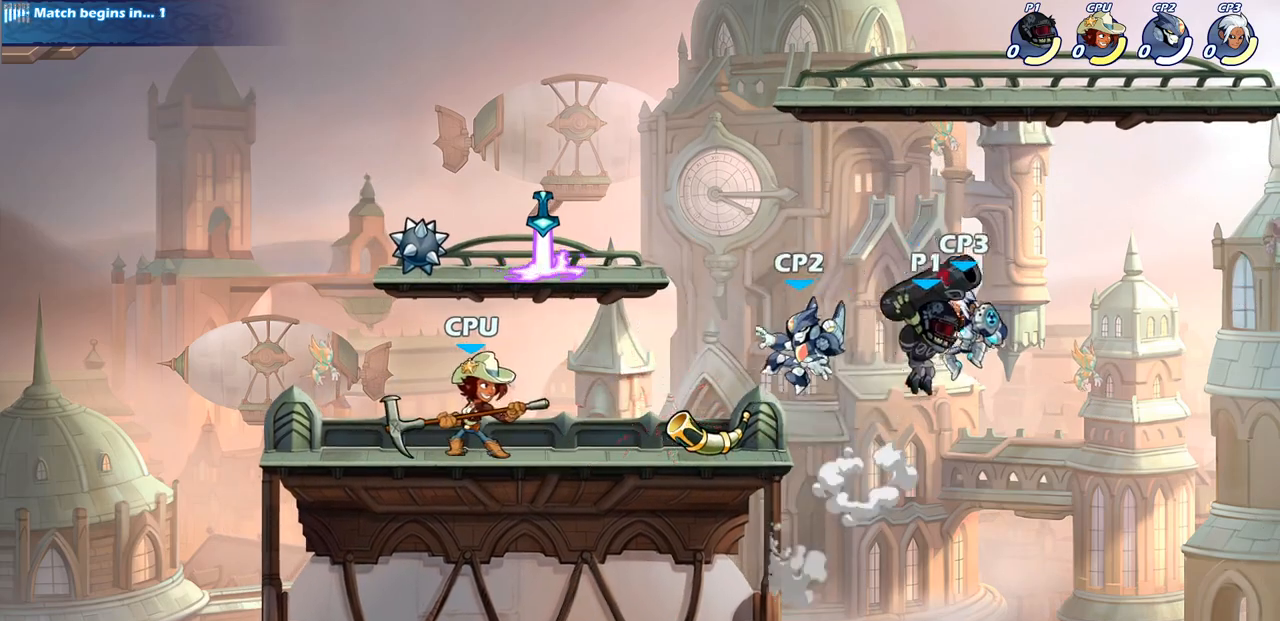
{"buttons": [], "left_stick": "left", "right_stick": "center", "events": [[33, "SQUARE", "up"], [33, "right_stick", "center"], [117, "left_stick", "center"], [367, "left_stick", "left"]]}
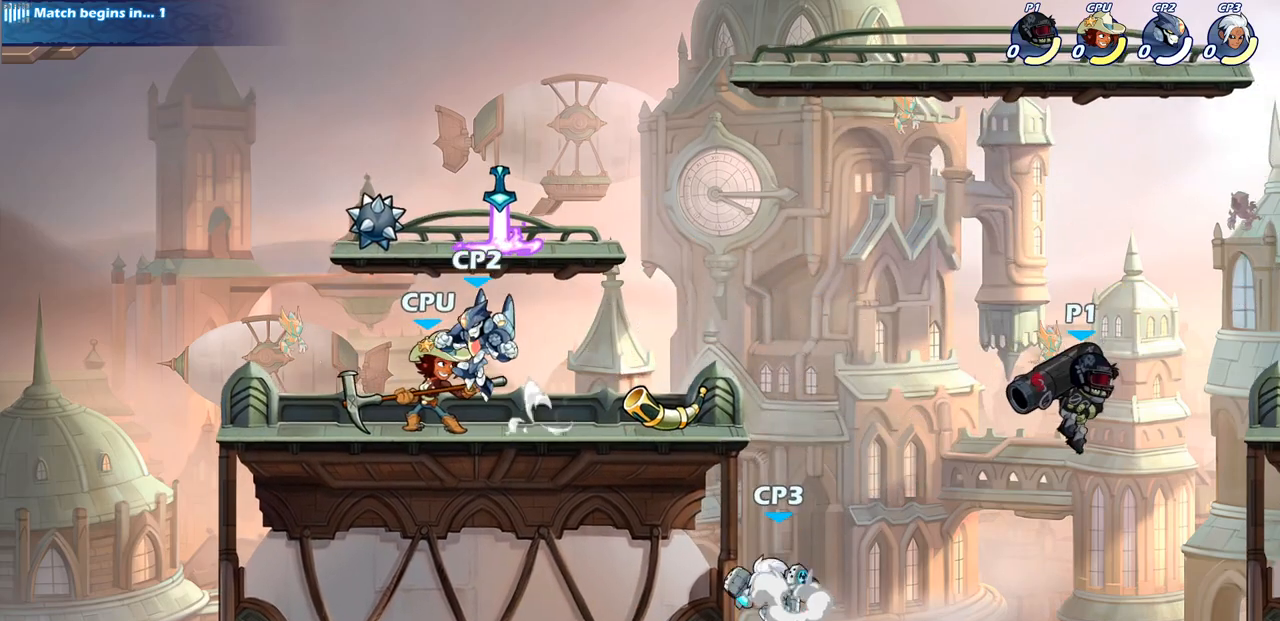
{"buttons": [], "left_stick": "left", "right_stick": "center", "events": [[100, "CROSS", "down"], [200, "CROSS", "up"], [200, "SQUARE", "down"], [217, "right_stick", "left"], [317, "right_stick", "center"], [333, "SQUARE", "up"]]}
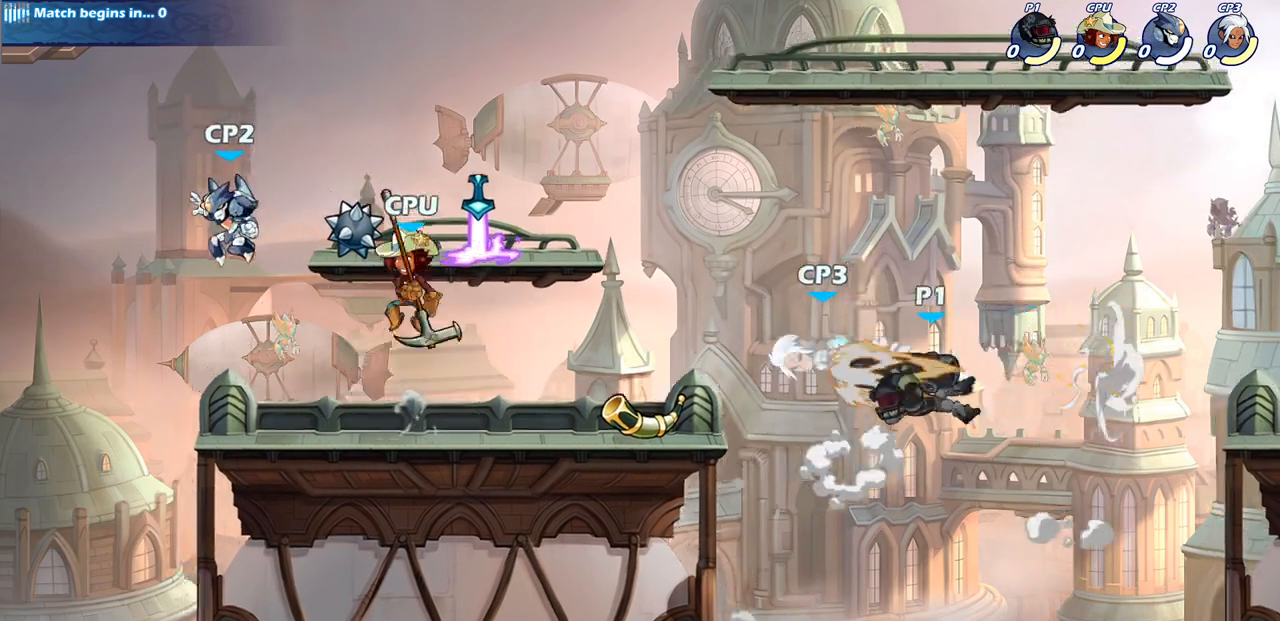
{"buttons": ["CROSS"], "left_stick": "up-left", "right_stick": "center", "events": [[300, "left_stick", "down"], [367, "left_stick", "right"], [417, "CROSS", "down"], [417, "left_stick", "up-left"]]}
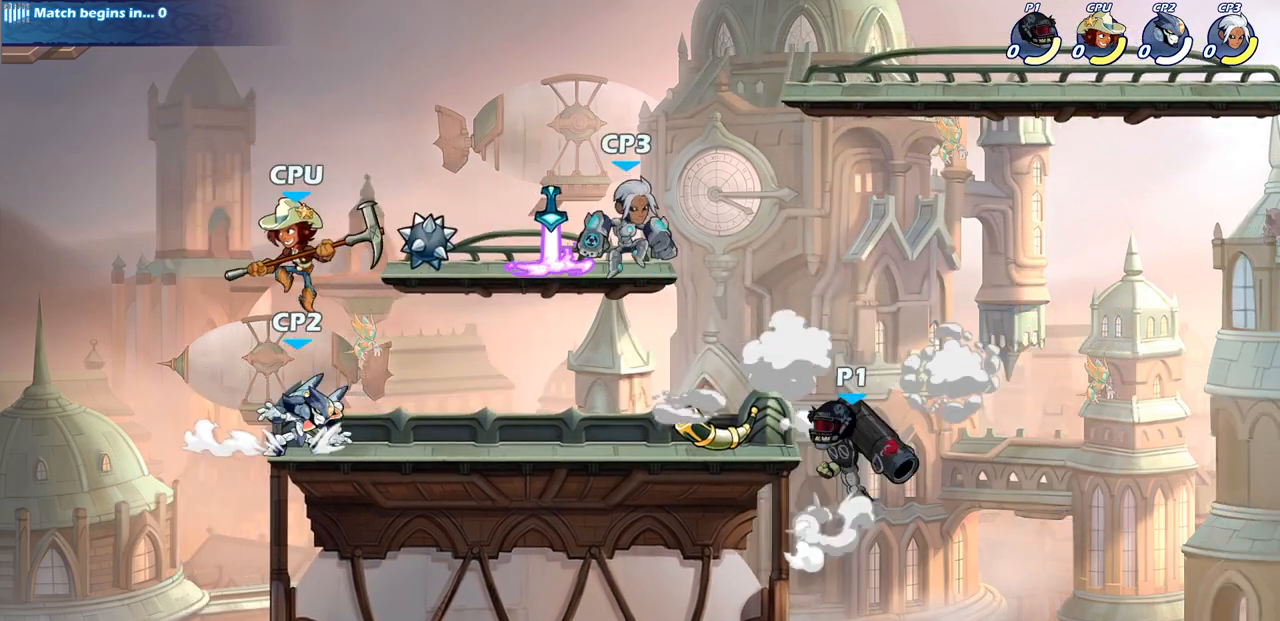
{"buttons": [], "left_stick": "center", "right_stick": "center", "events": [[17, "CIRCLE", "down"], [50, "CROSS", "up"], [83, "left_stick", "center"], [150, "CIRCLE", "up"]]}
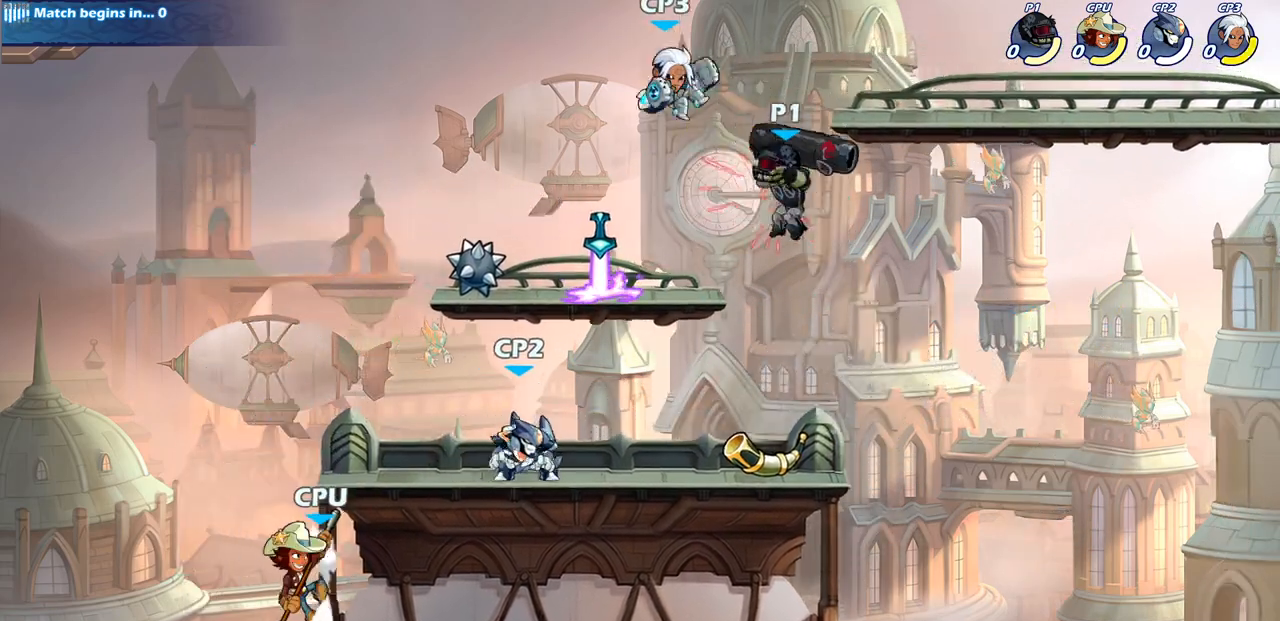
{"buttons": [], "left_stick": "center", "right_stick": "center", "events": [[150, "CROSS", "down"], [150, "left_stick", "left"], [233, "SQUARE", "down"], [250, "CROSS", "up"], [267, "right_stick", "down-left"], [300, "left_stick", "center"], [317, "SQUARE", "up"], [317, "right_stick", "center"]]}